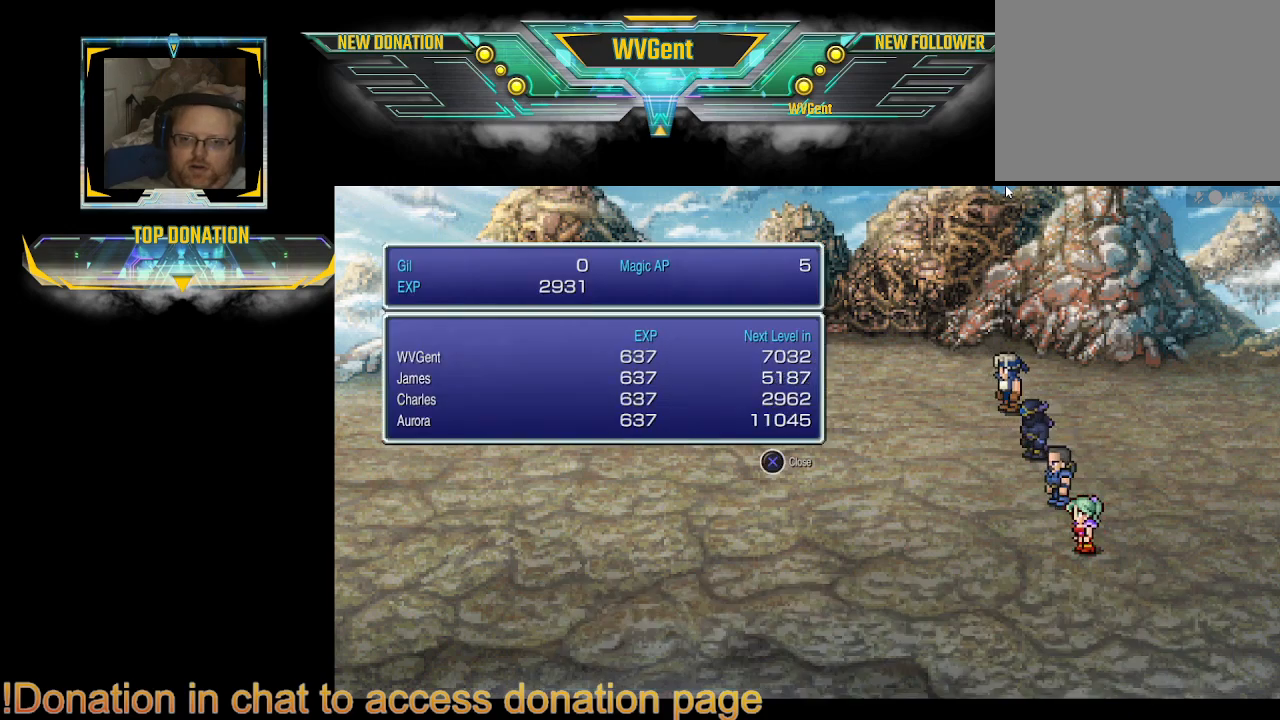
Gameplay with a controller (PlayStation layout); each line is a JSON object with the inputs held at the frame after it. "events" lists button and stick changes between this image and that frame as [ms after this image, input, new state], when the widget could be followed in between. Not read: L3 R3.
{"buttons": [], "left_stick": "center", "right_stick": "center", "events": [[367, "CROSS", "down"], [467, "CROSS", "up"]]}
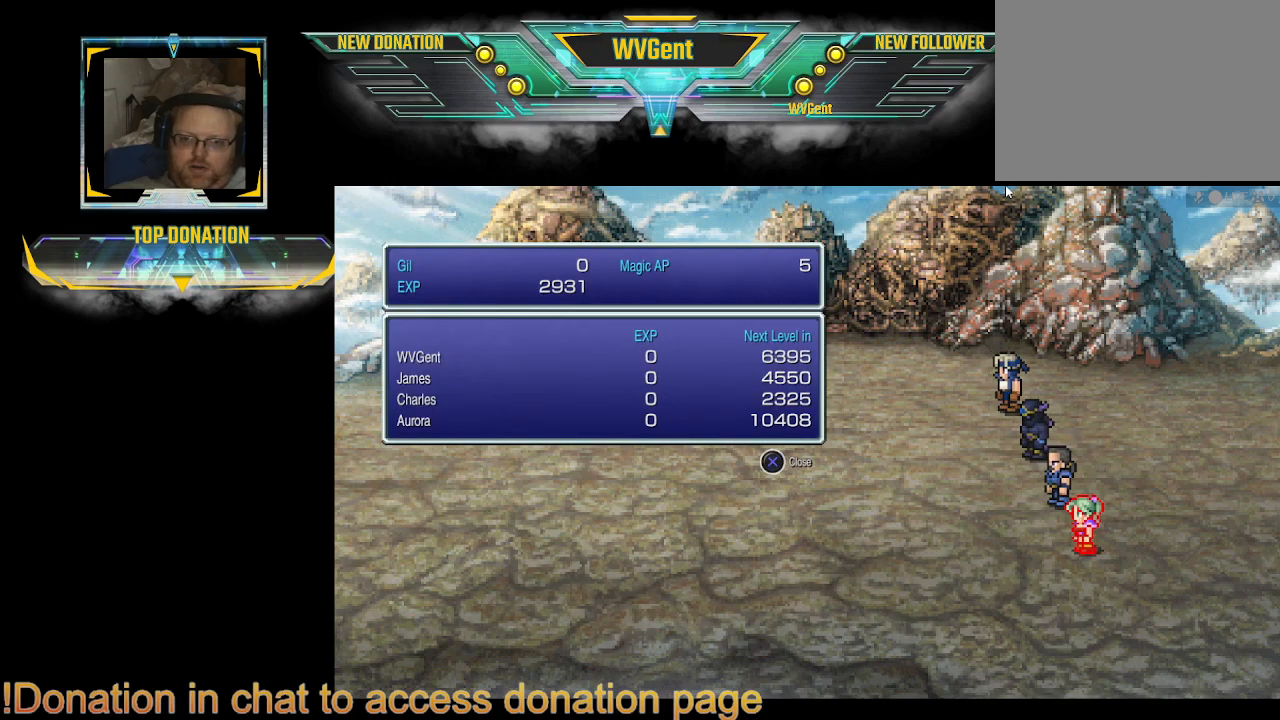
{"buttons": [], "left_stick": "center", "right_stick": "center", "events": [[300, "CROSS", "down"], [333, "CROSS", "up"]]}
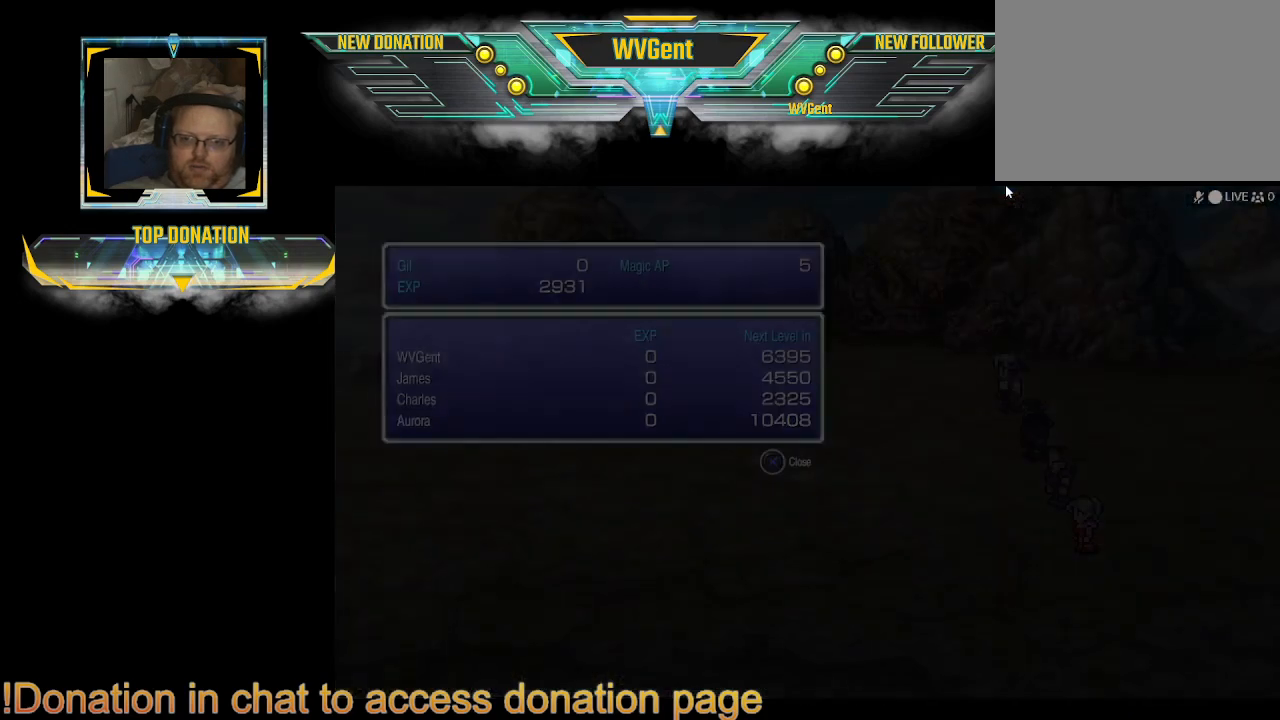
{"buttons": [], "left_stick": "center", "right_stick": "center", "events": []}
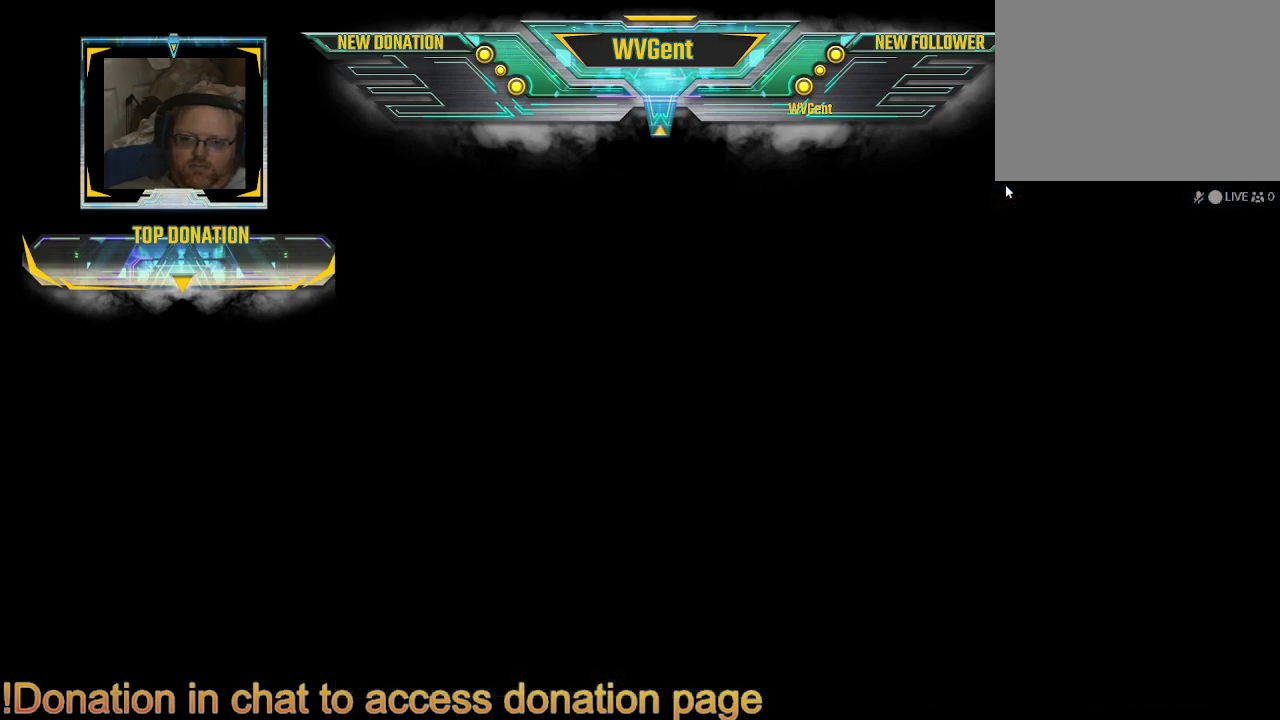
{"buttons": [], "left_stick": "center", "right_stick": "center", "events": []}
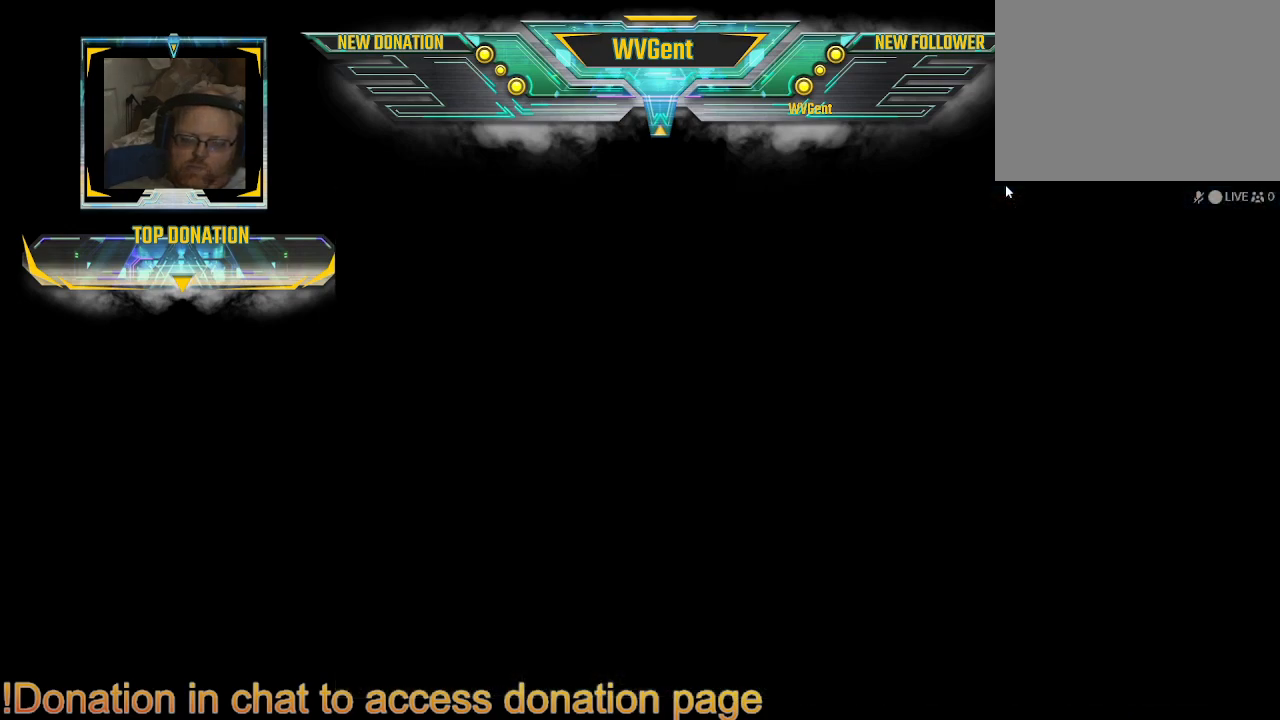
{"buttons": ["CIRCLE"], "left_stick": "down", "right_stick": "center", "events": [[433, "left_stick", "down"], [467, "CIRCLE", "down"]]}
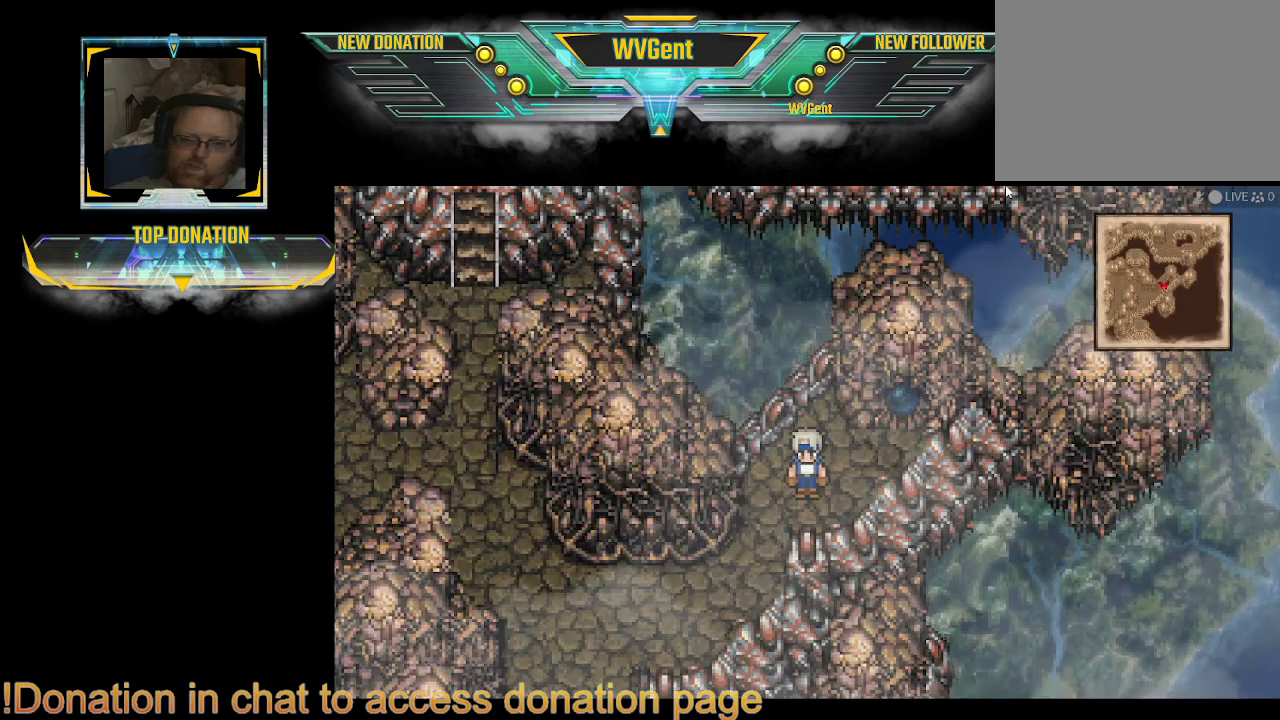
{"buttons": ["CIRCLE"], "left_stick": "down-left", "right_stick": "center", "events": [[133, "left_stick", "down-left"]]}
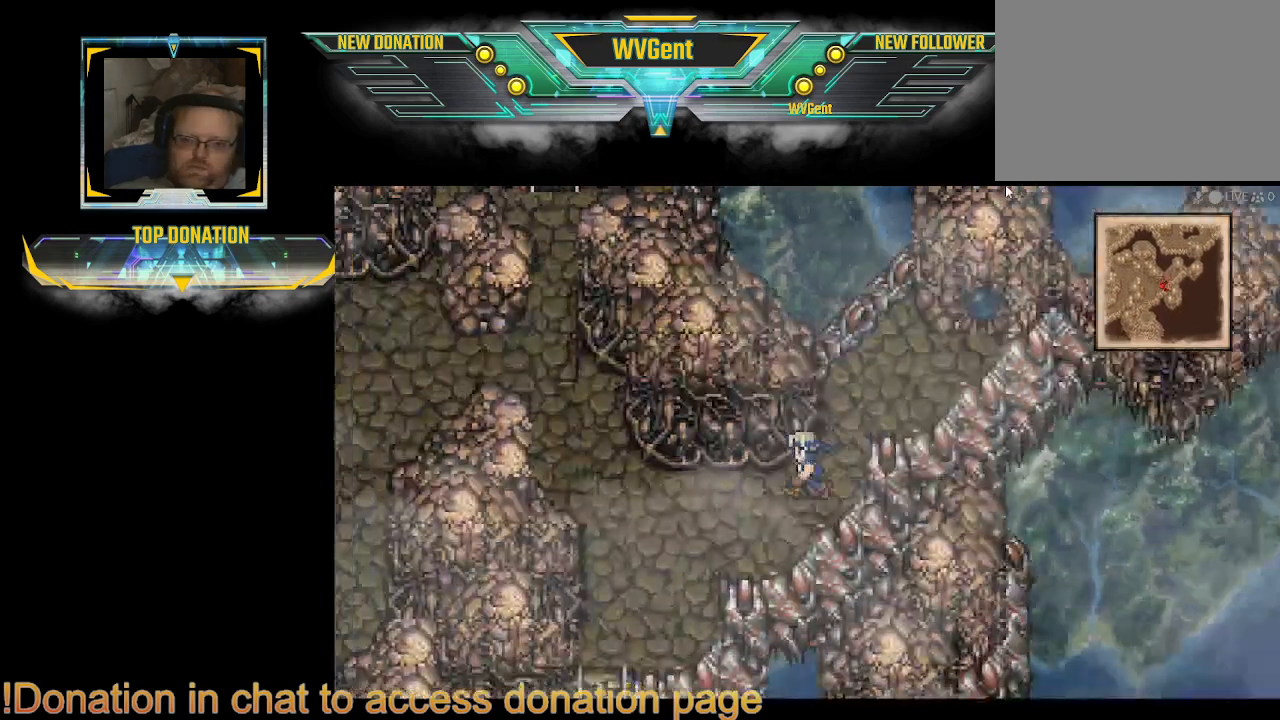
{"buttons": ["CIRCLE"], "left_stick": "center", "right_stick": "center", "events": [[500, "left_stick", "center"]]}
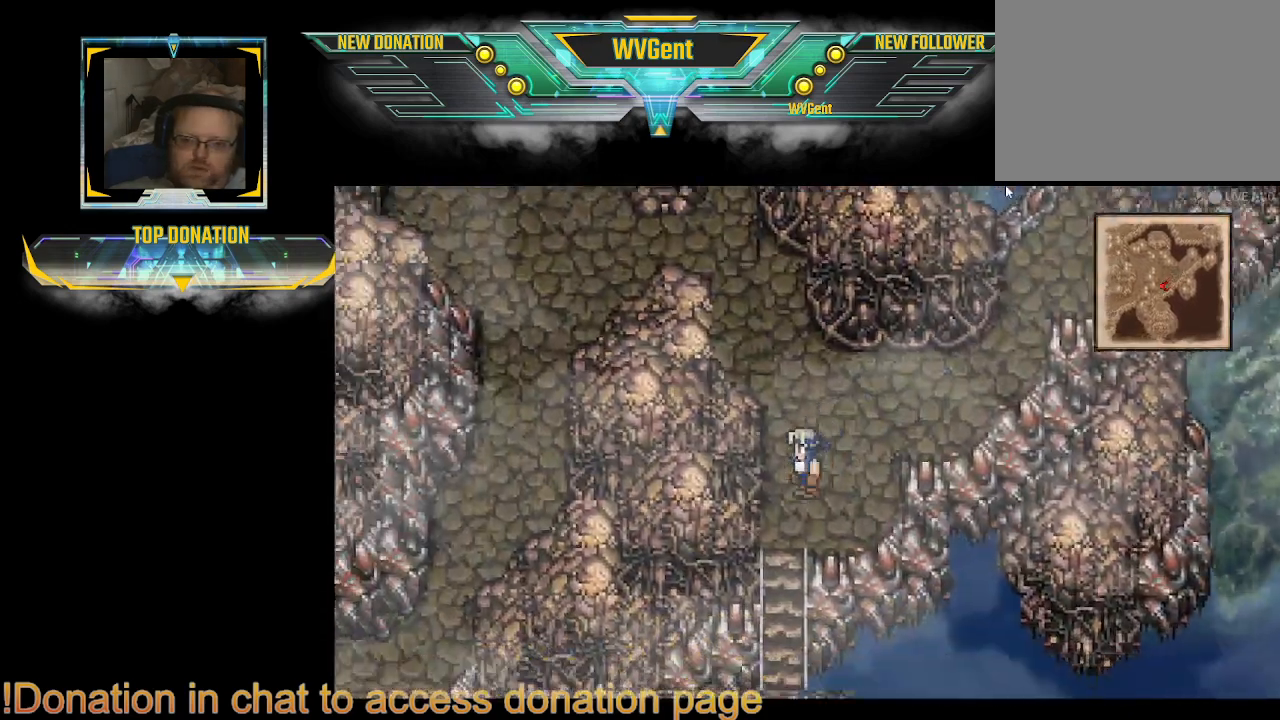
{"buttons": ["CIRCLE"], "left_stick": "down", "right_stick": "center", "events": [[333, "left_stick", "down"]]}
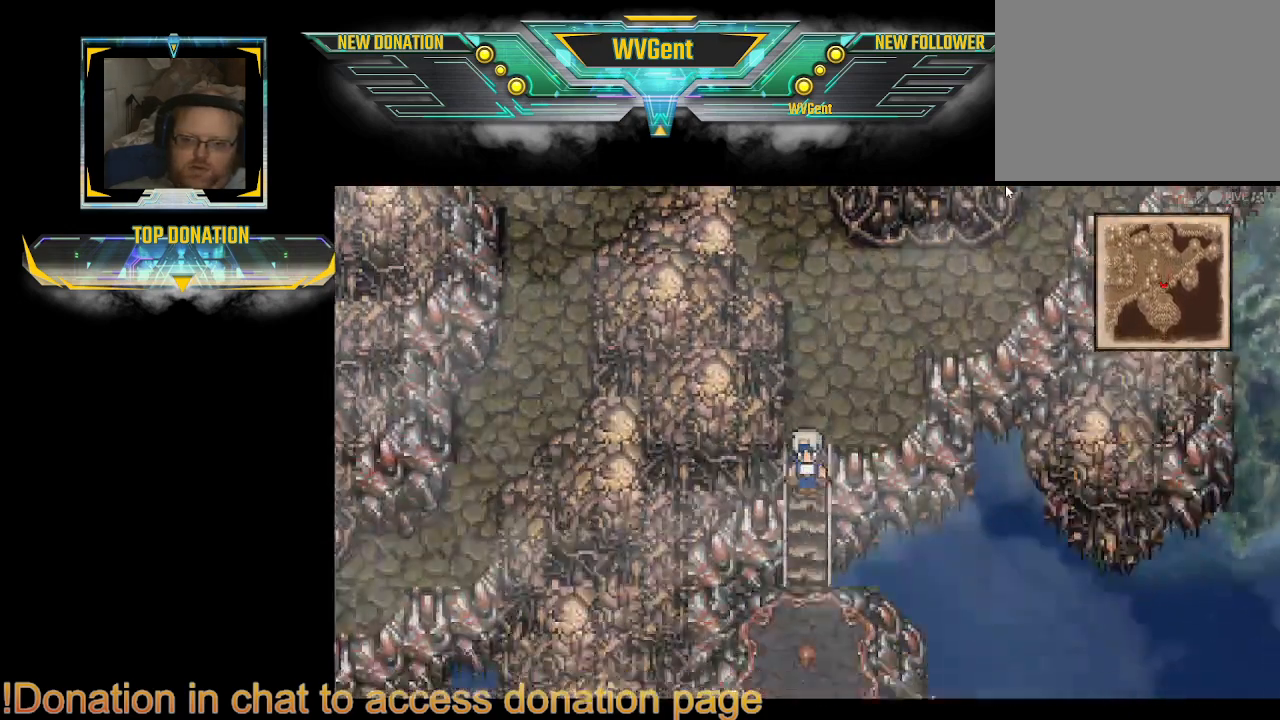
{"buttons": ["CIRCLE"], "left_stick": "center", "right_stick": "center", "events": [[167, "left_stick", "center"]]}
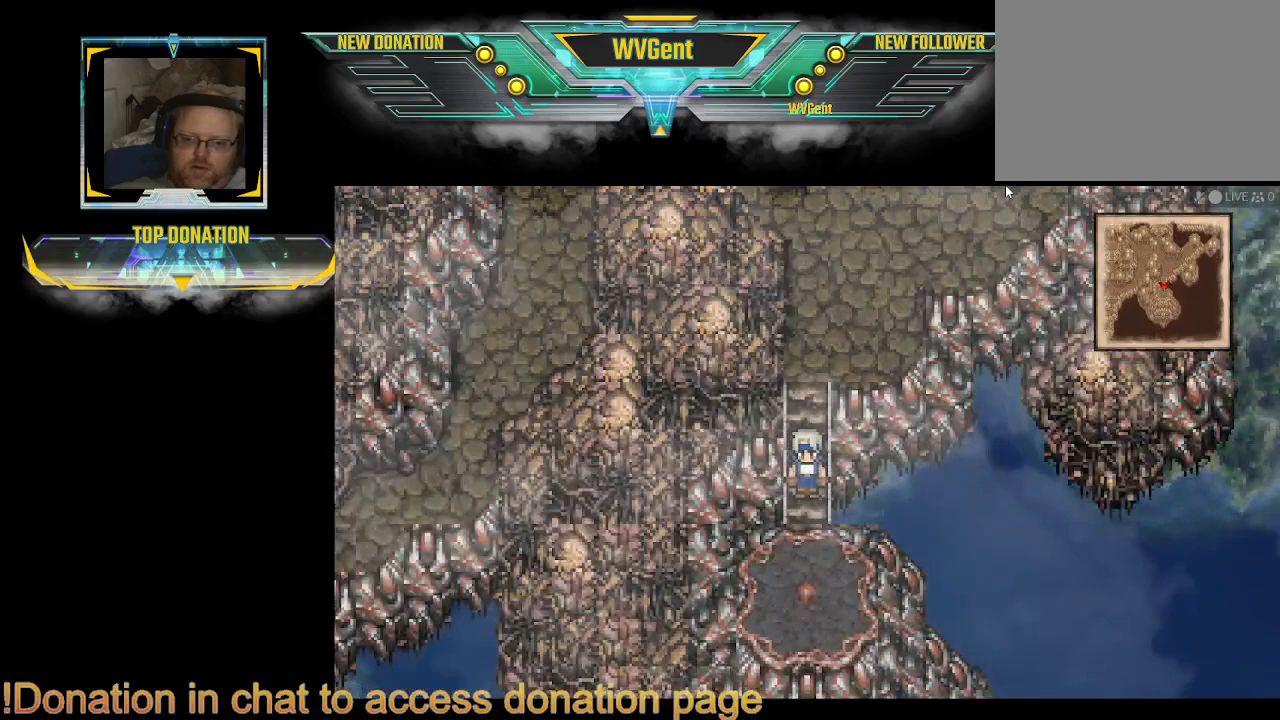
{"buttons": ["CIRCLE"], "left_stick": "up", "right_stick": "center", "events": [[433, "left_stick", "up"]]}
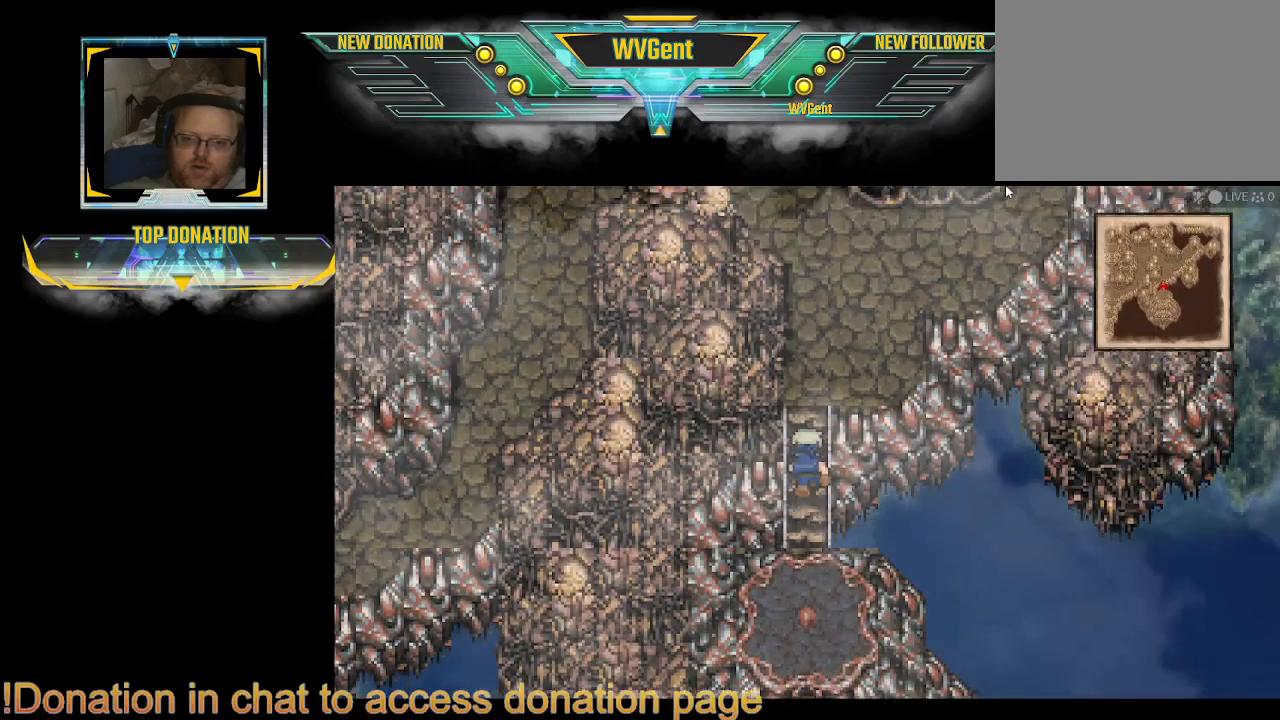
{"buttons": ["CIRCLE"], "left_stick": "up-left", "right_stick": "center", "events": [[500, "left_stick", "up-left"]]}
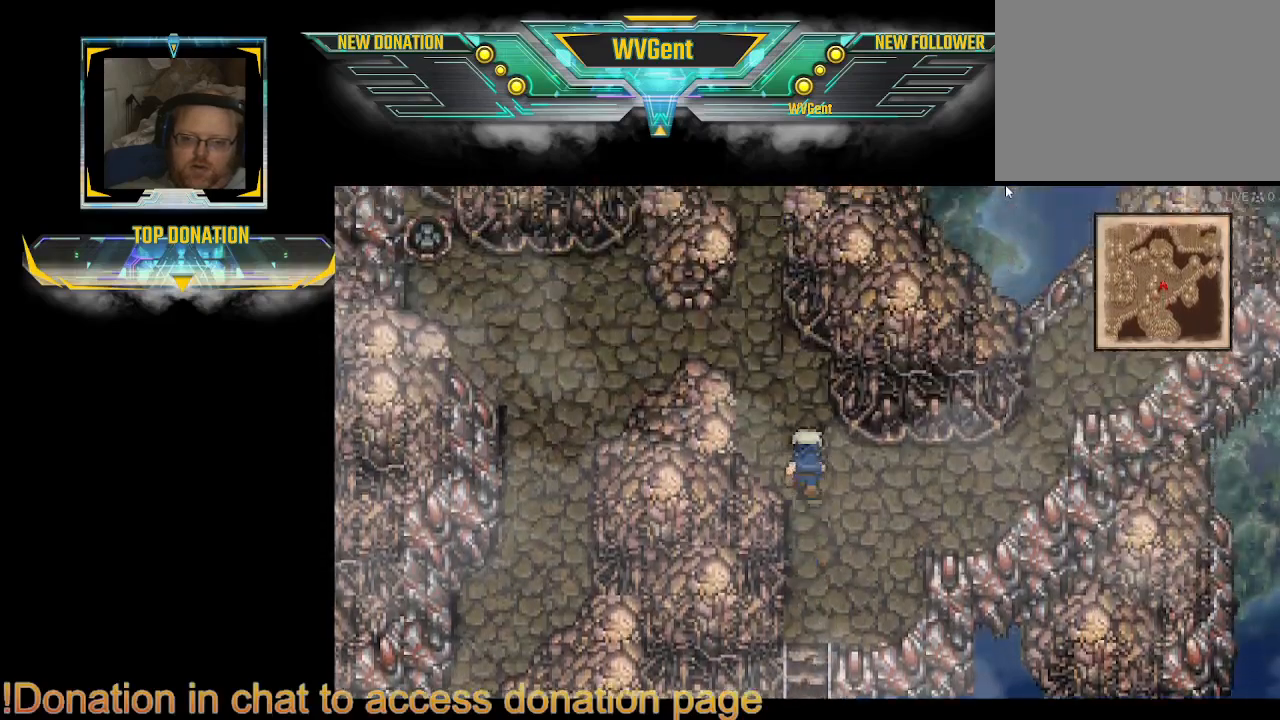
{"buttons": ["CIRCLE"], "left_stick": "left", "right_stick": "center", "events": [[500, "left_stick", "left"]]}
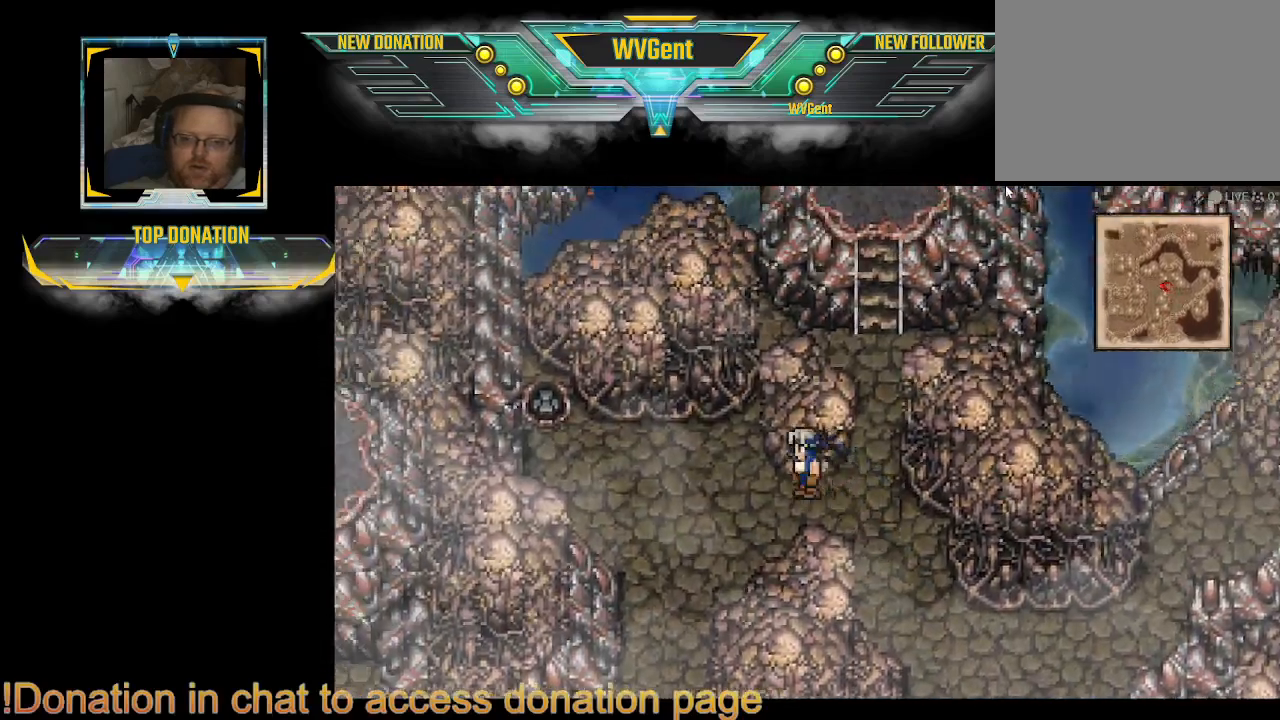
{"buttons": ["CIRCLE"], "left_stick": "center", "right_stick": "center", "events": [[233, "left_stick", "center"]]}
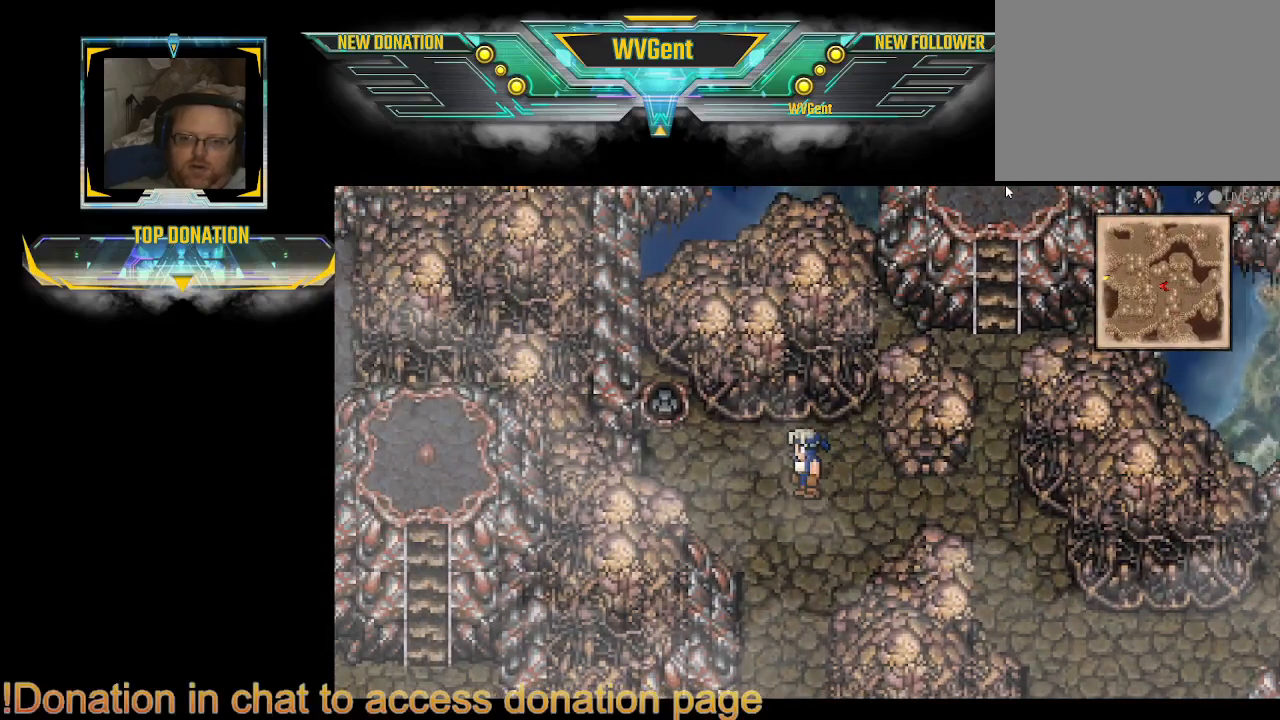
{"buttons": ["CIRCLE"], "left_stick": "down", "right_stick": "center", "events": [[267, "left_stick", "down"]]}
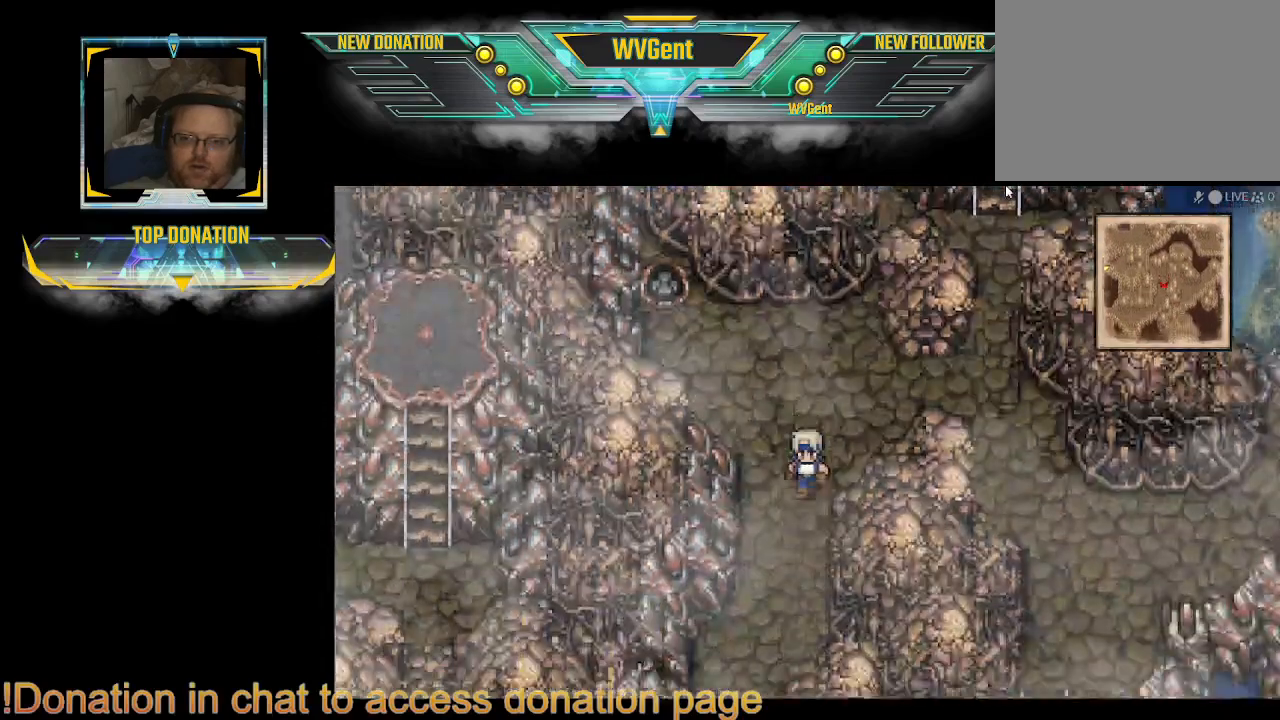
{"buttons": ["CIRCLE"], "left_stick": "down-left", "right_stick": "center", "events": [[267, "left_stick", "down-left"]]}
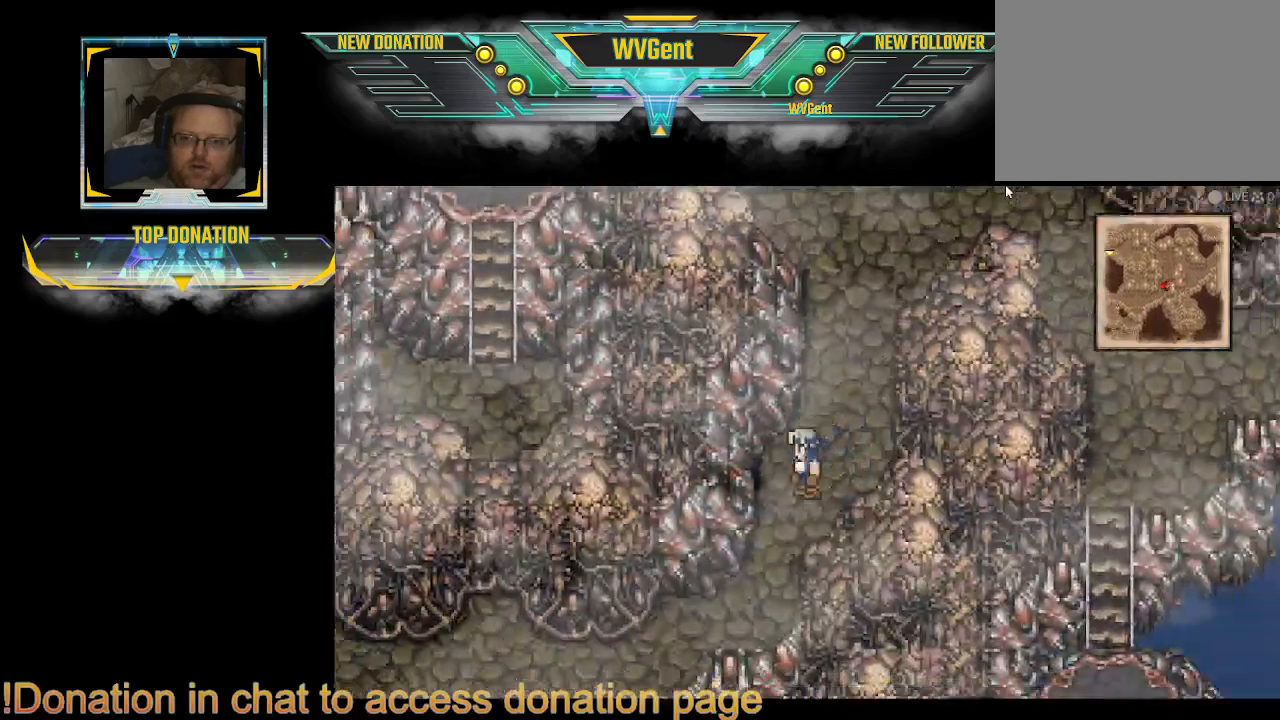
{"buttons": ["CIRCLE"], "left_stick": "down-left", "right_stick": "center", "events": []}
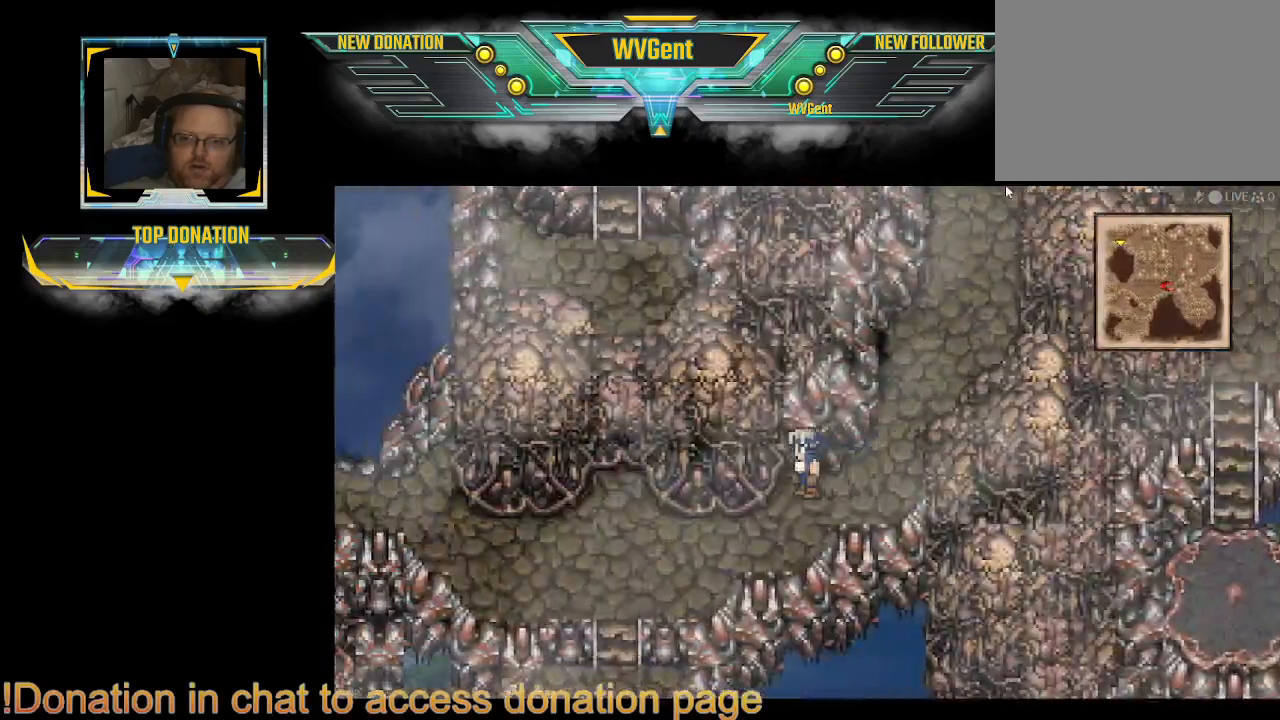
{"buttons": ["CIRCLE"], "left_stick": "left", "right_stick": "center", "events": [[333, "left_stick", "left"]]}
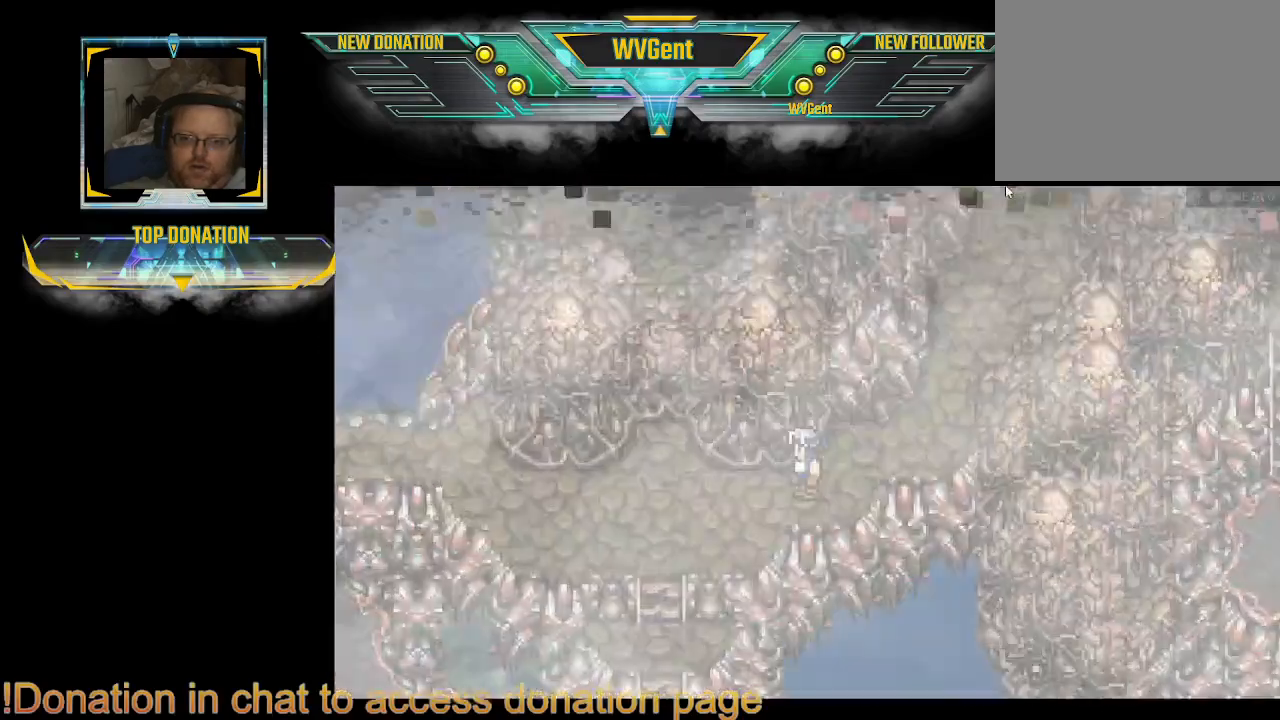
{"buttons": [], "left_stick": "center", "right_stick": "center", "events": [[67, "left_stick", "center"], [333, "CIRCLE", "up"]]}